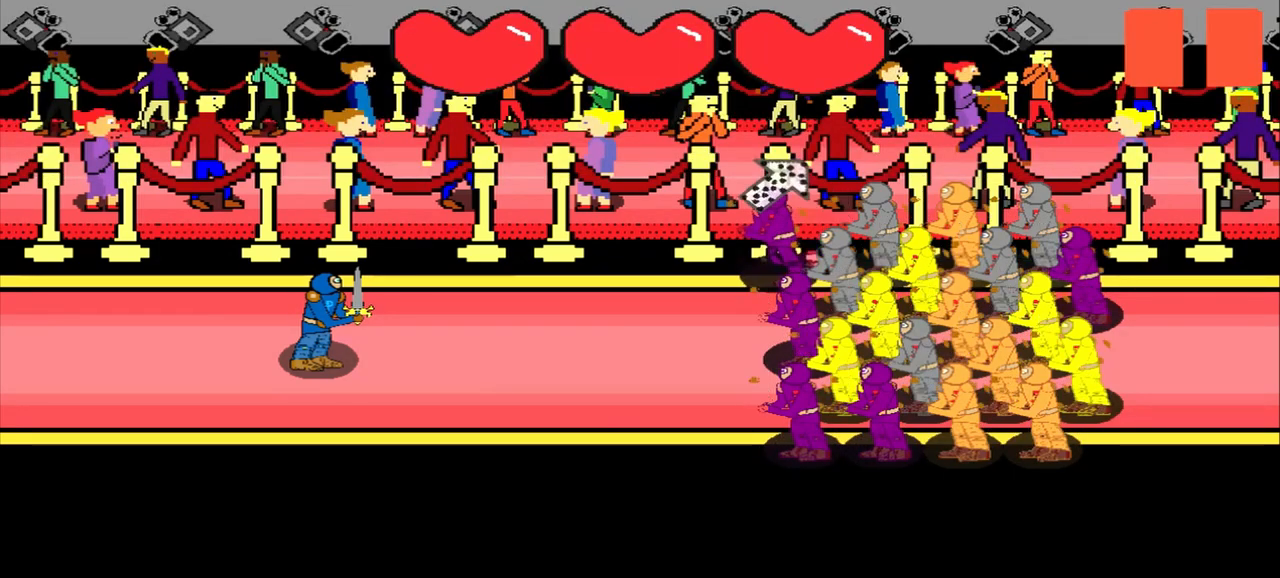
Gameplay with a controller (PlayStation layout); each line is a JSON object with the inputs held at the frame after it. "events" lists button and stick changes between this image and that frame as [ms after this image, input, new state], when the widget could be followed in between. Not read: L2 L3 R2 R3 right_stick.
{"buttons": [], "left_stick": "center", "events": [[42, "left_stick", "down-left"], [292, "left_stick", "center"]]}
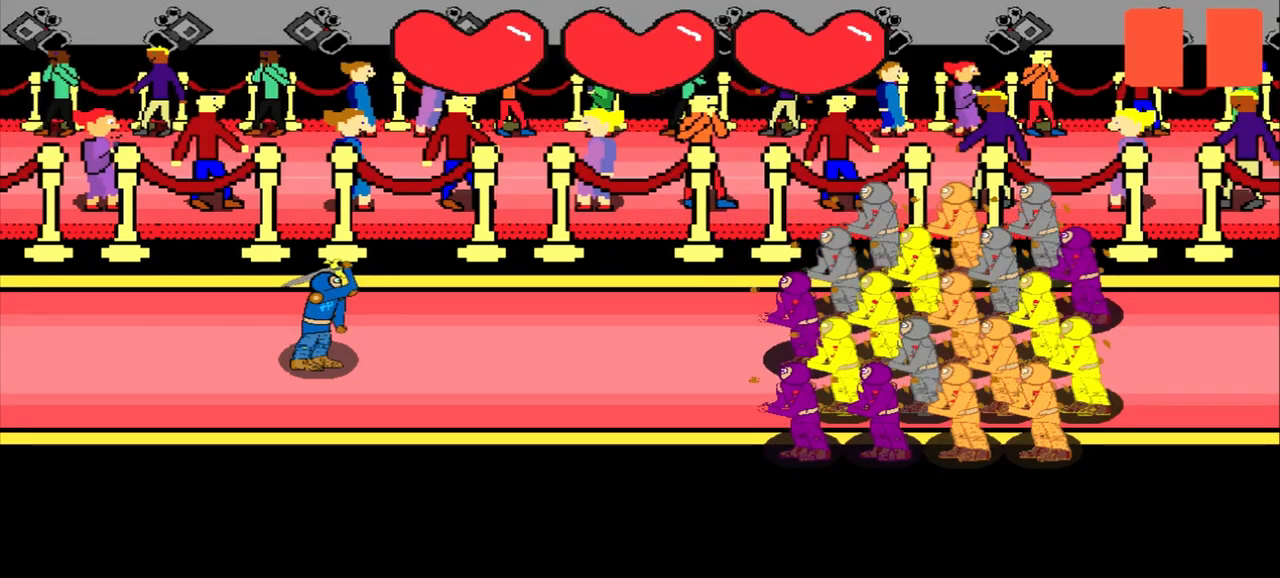
{"buttons": [], "left_stick": "center", "events": []}
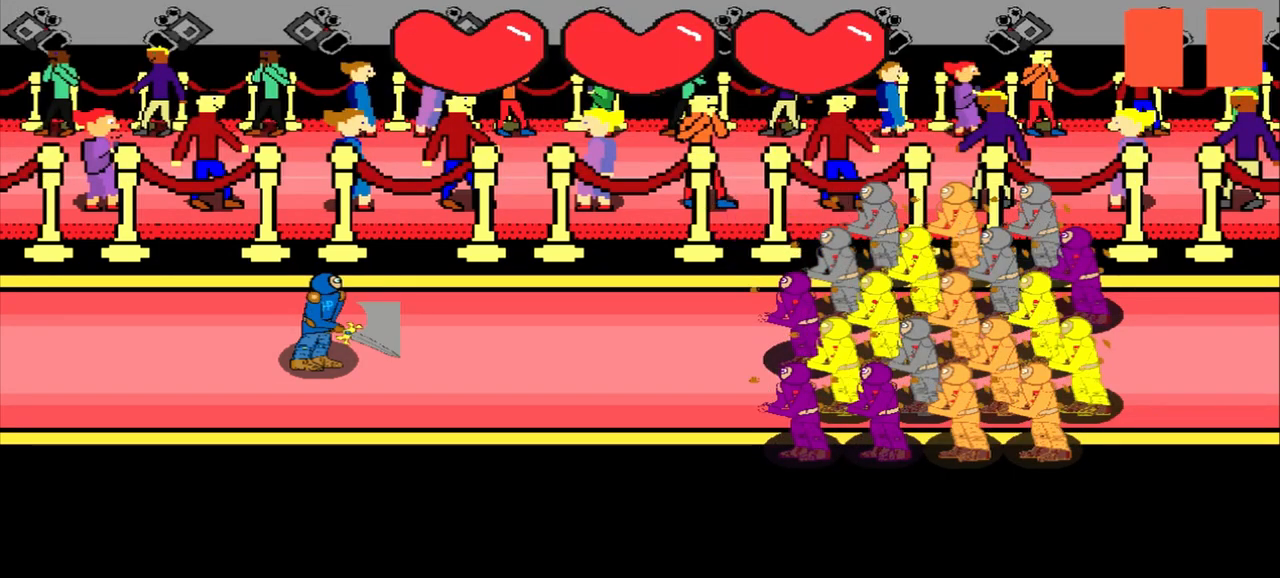
{"buttons": [], "left_stick": "center", "events": []}
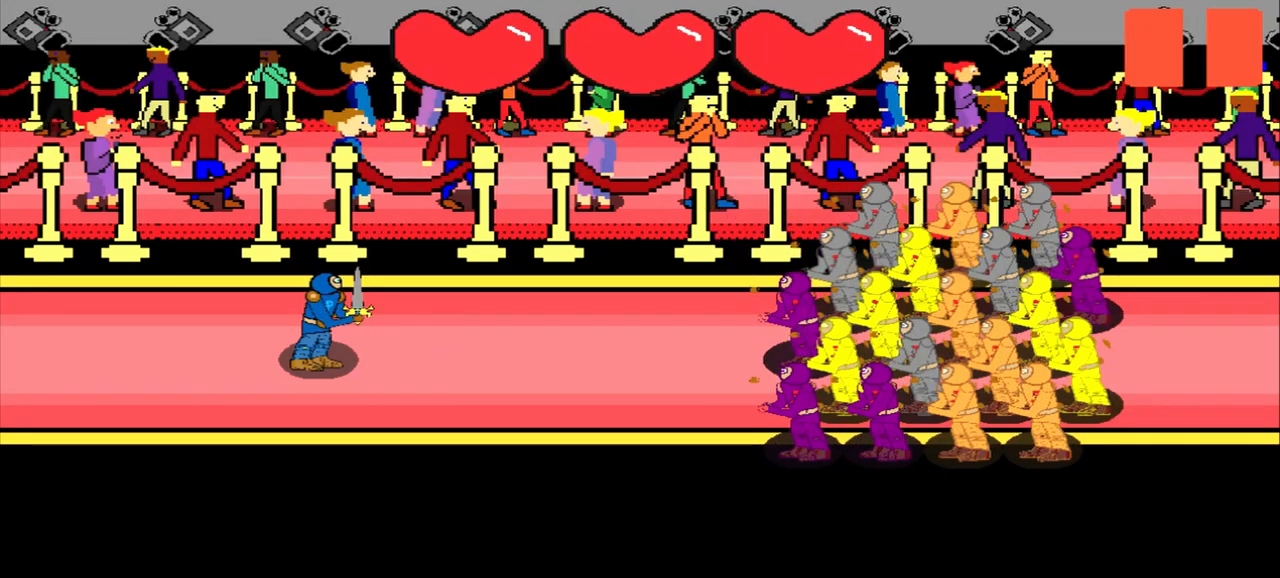
{"buttons": [], "left_stick": "center", "events": []}
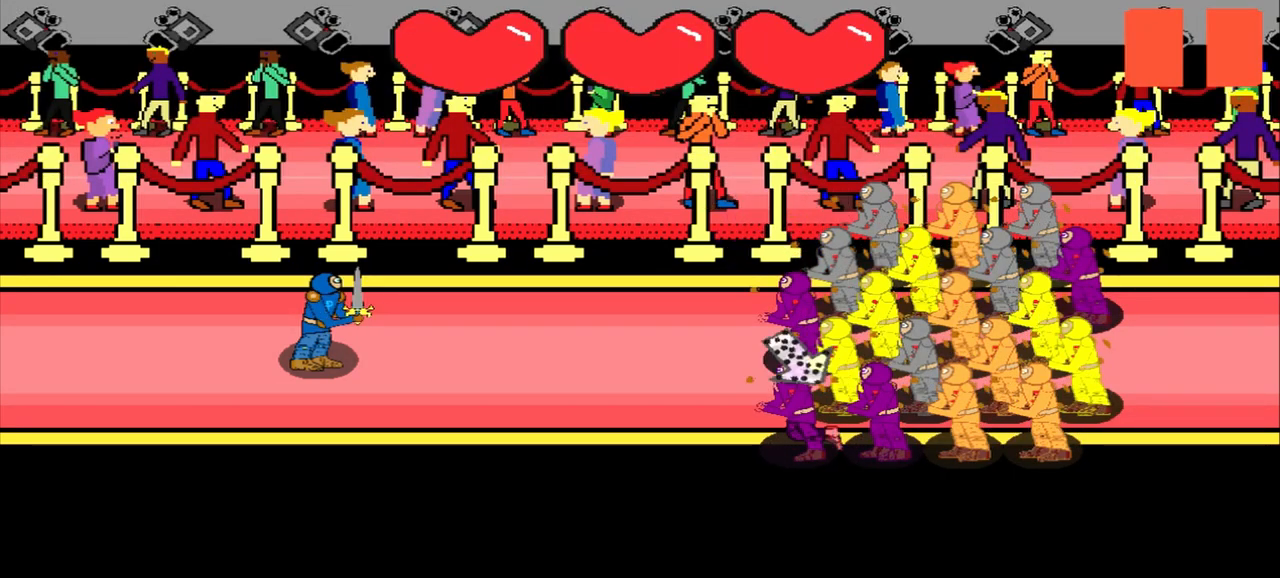
{"buttons": [], "left_stick": "center", "events": [[208, "left_stick", "up-left"], [500, "left_stick", "center"]]}
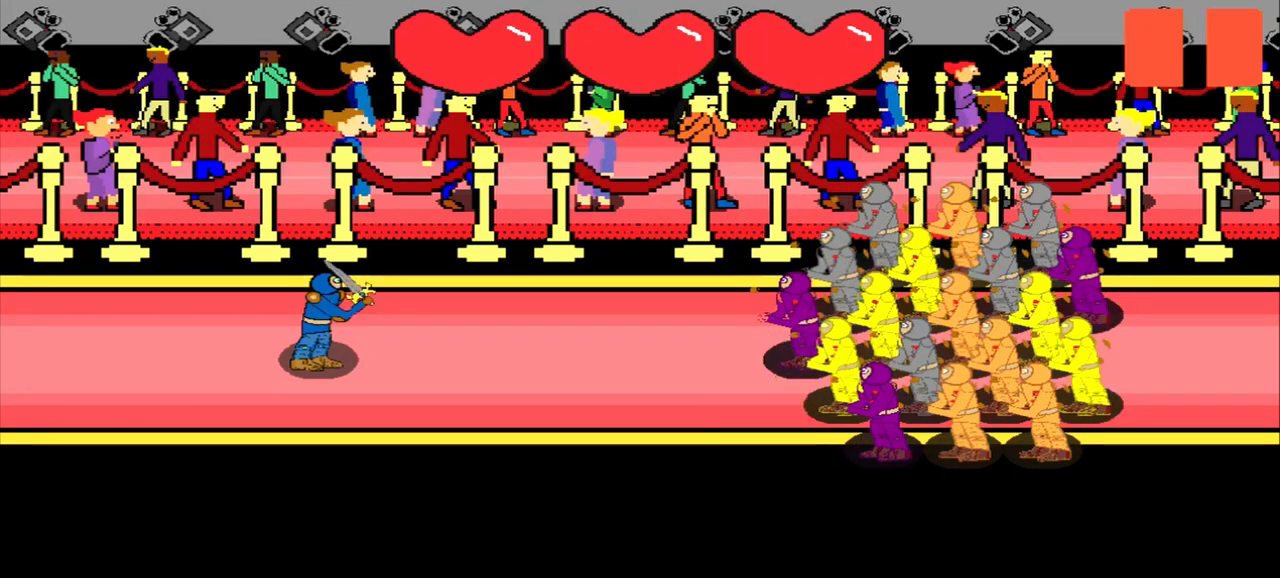
{"buttons": [], "left_stick": "center", "events": []}
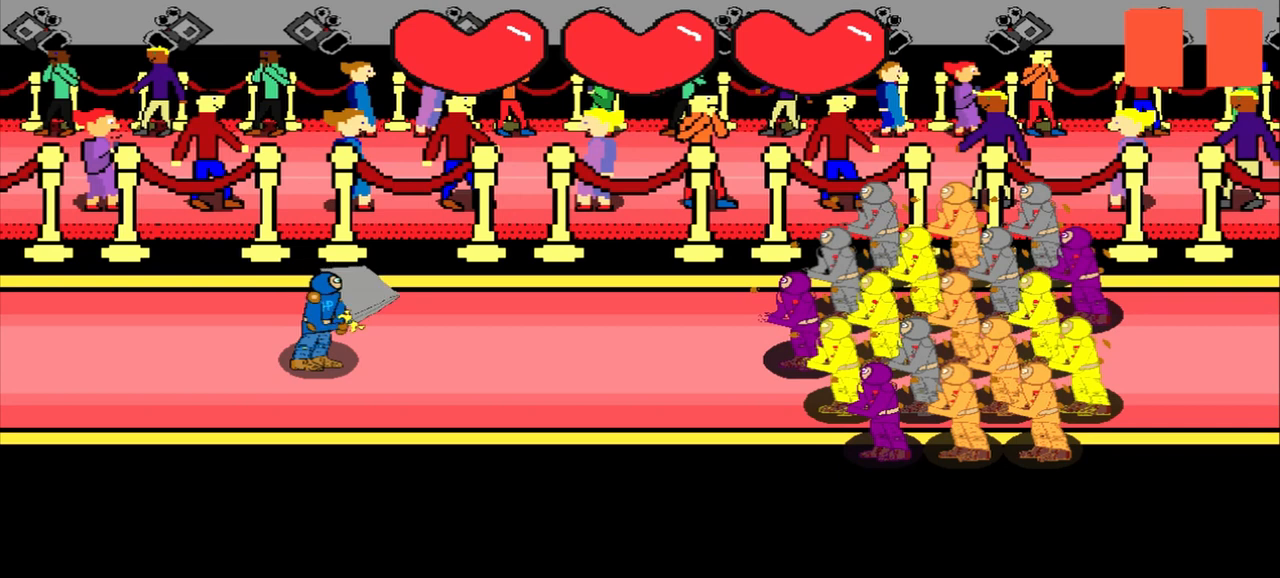
{"buttons": [], "left_stick": "center", "events": []}
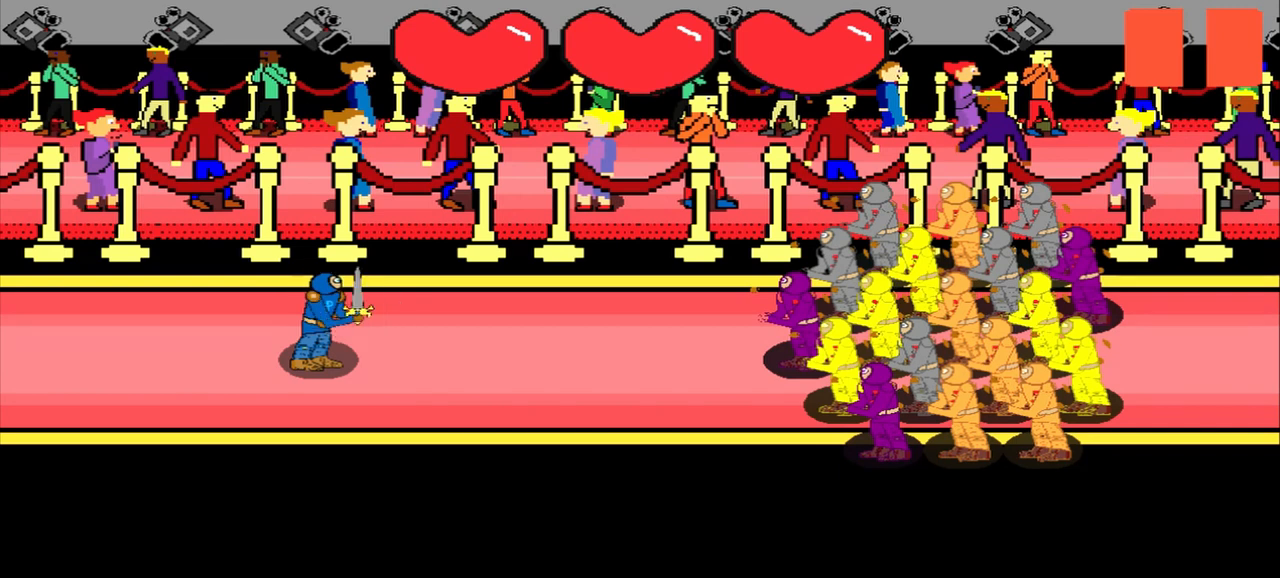
{"buttons": [], "left_stick": "center", "events": []}
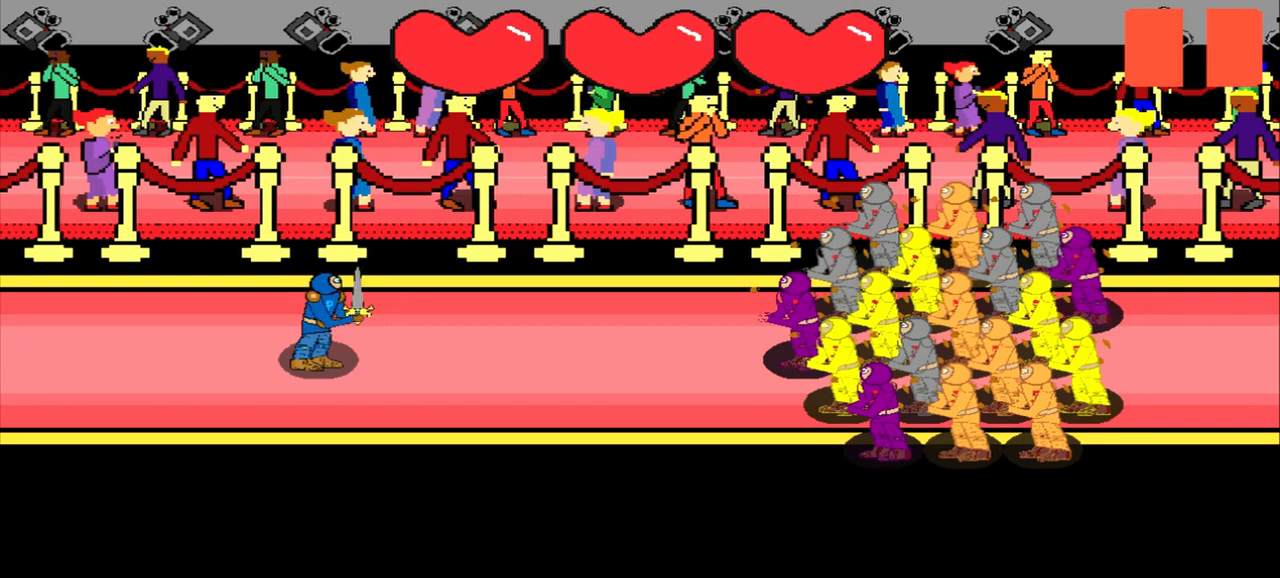
{"buttons": [], "left_stick": "center", "events": []}
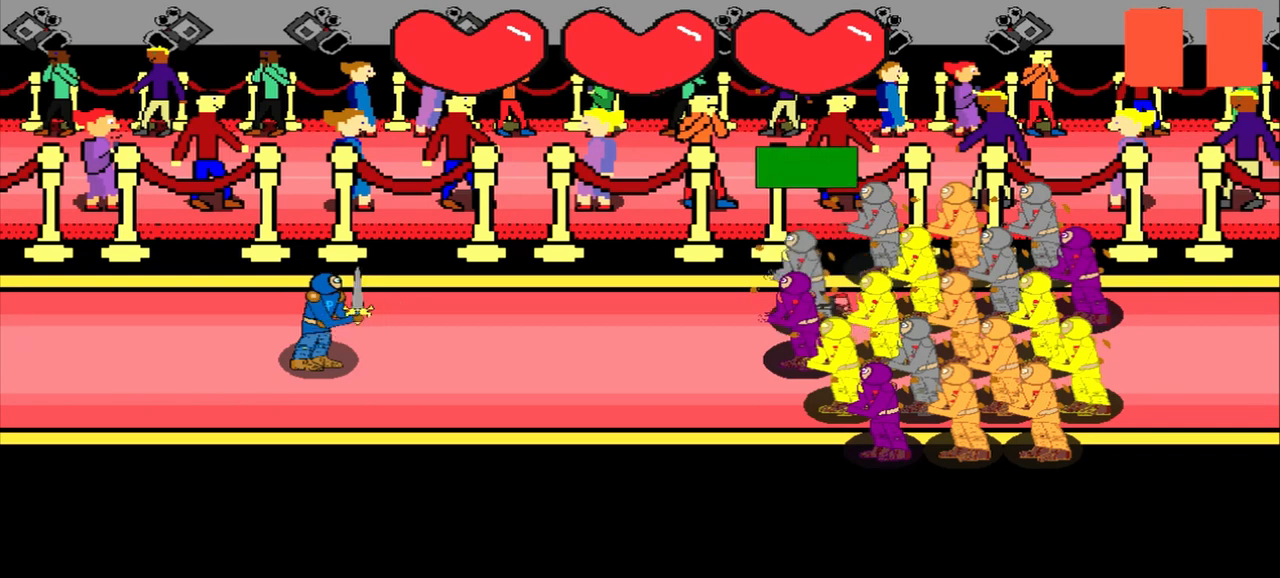
{"buttons": [], "left_stick": "center", "events": []}
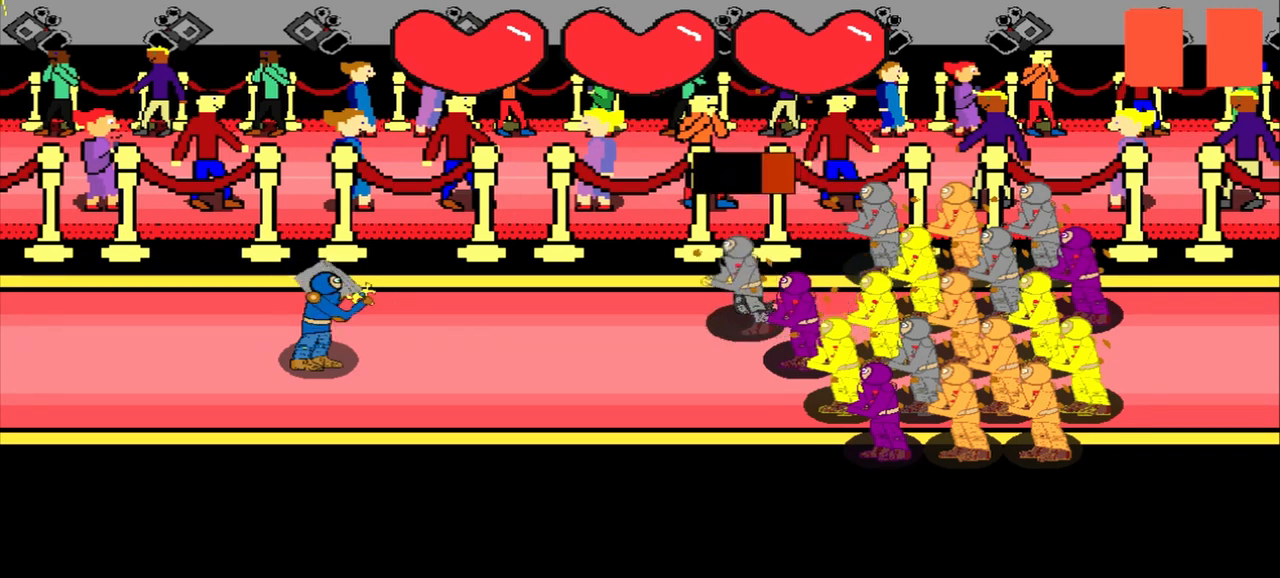
{"buttons": [], "left_stick": "center", "events": [[167, "left_stick", "down-left"], [417, "left_stick", "center"]]}
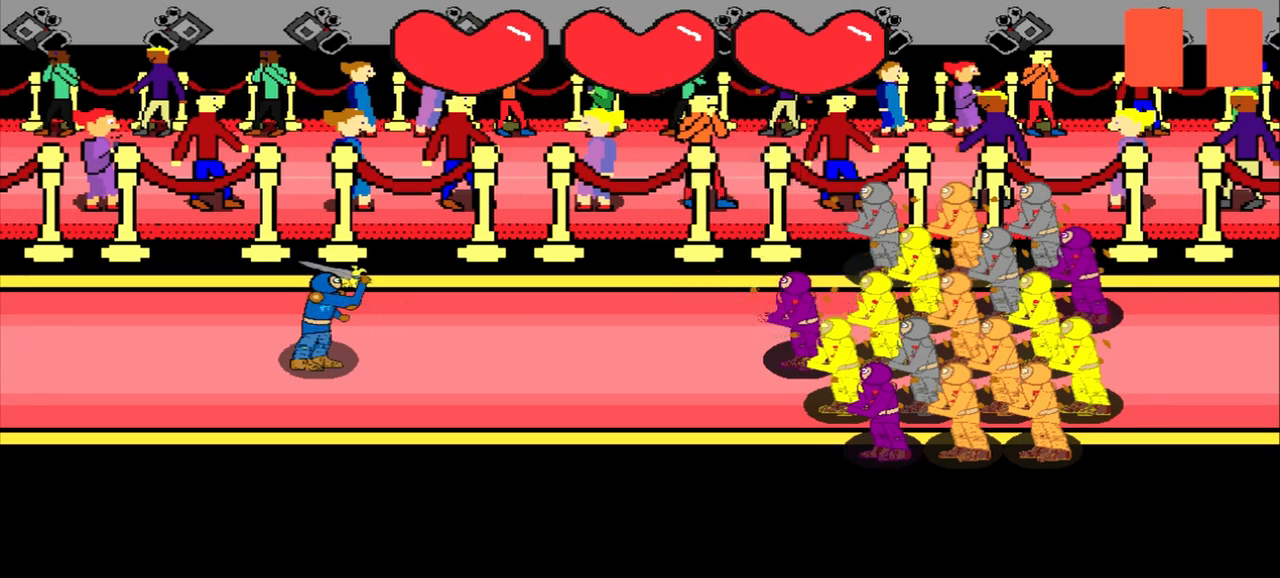
{"buttons": [], "left_stick": "center", "events": []}
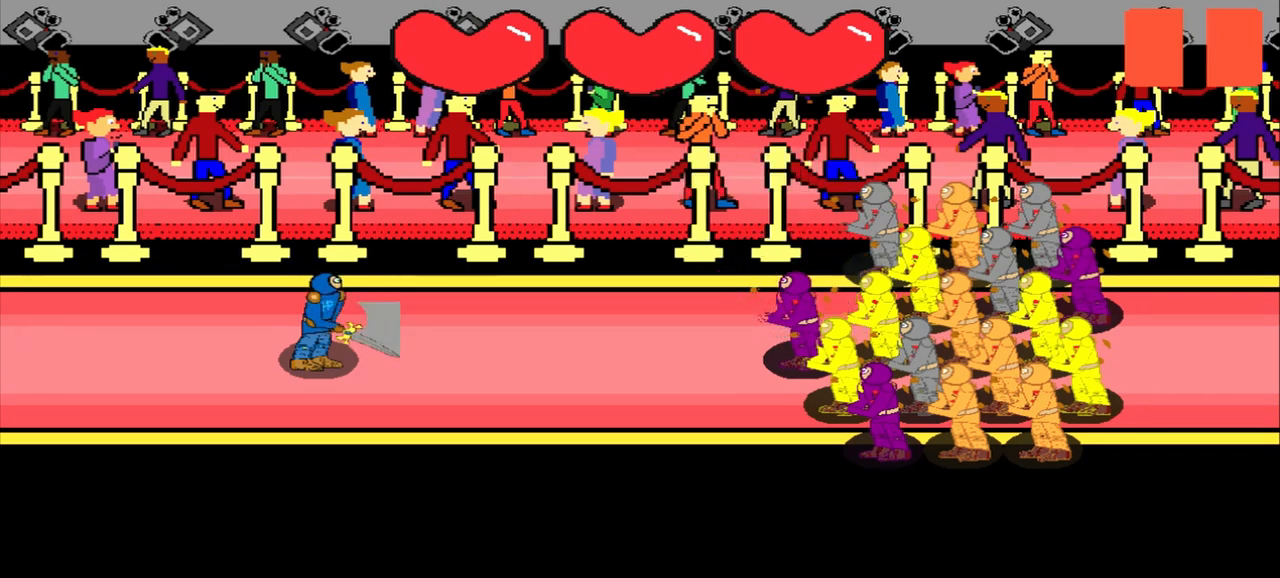
{"buttons": [], "left_stick": "center", "events": []}
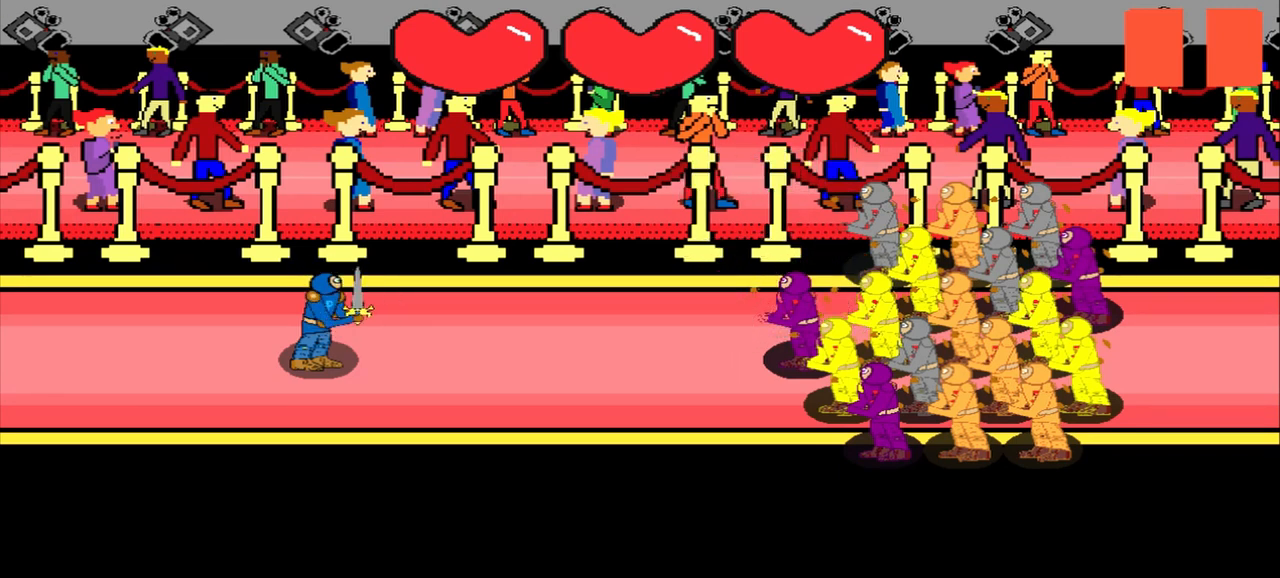
{"buttons": [], "left_stick": "center", "events": []}
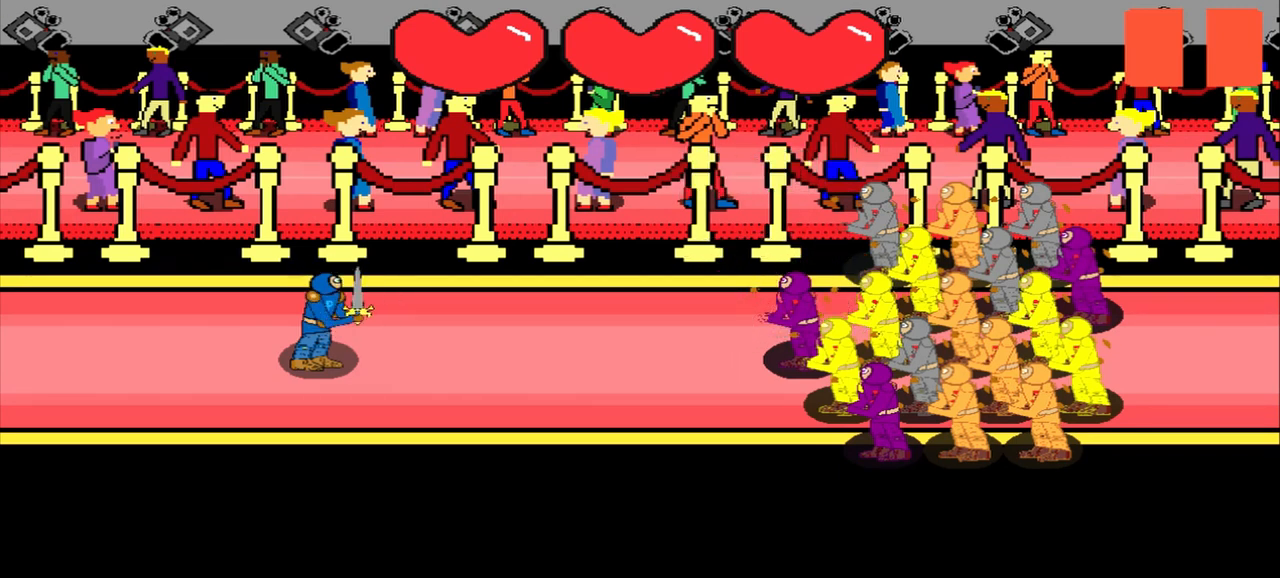
{"buttons": [], "left_stick": "up-left", "events": [[458, "left_stick", "up-left"]]}
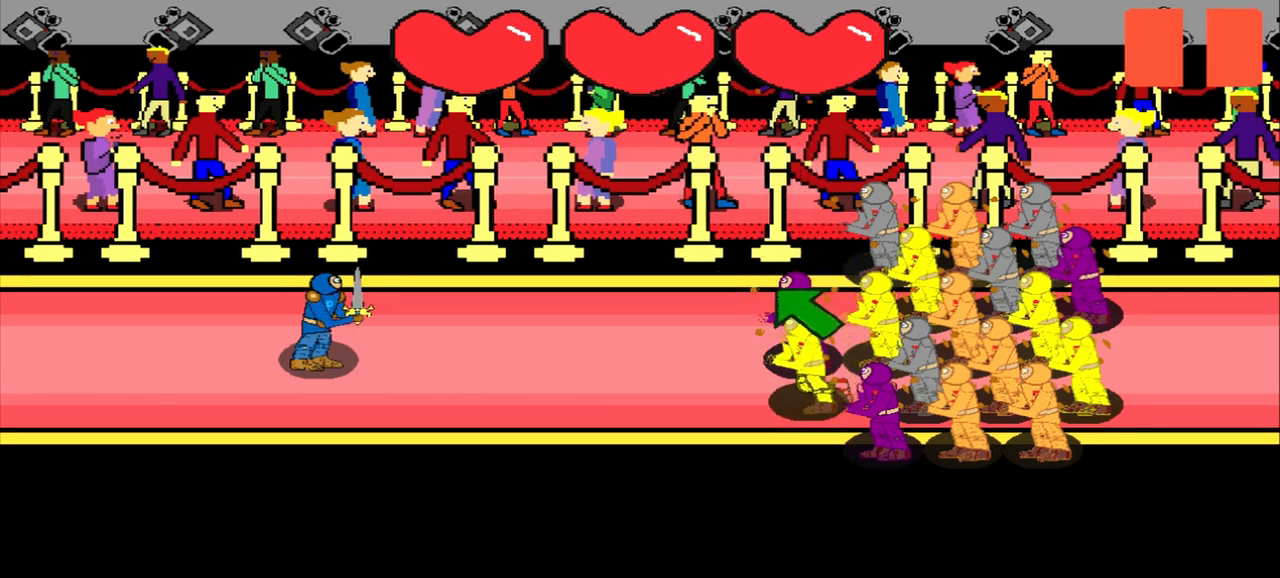
{"buttons": [], "left_stick": "up-left", "events": [[208, "left_stick", "center"], [500, "left_stick", "up-left"]]}
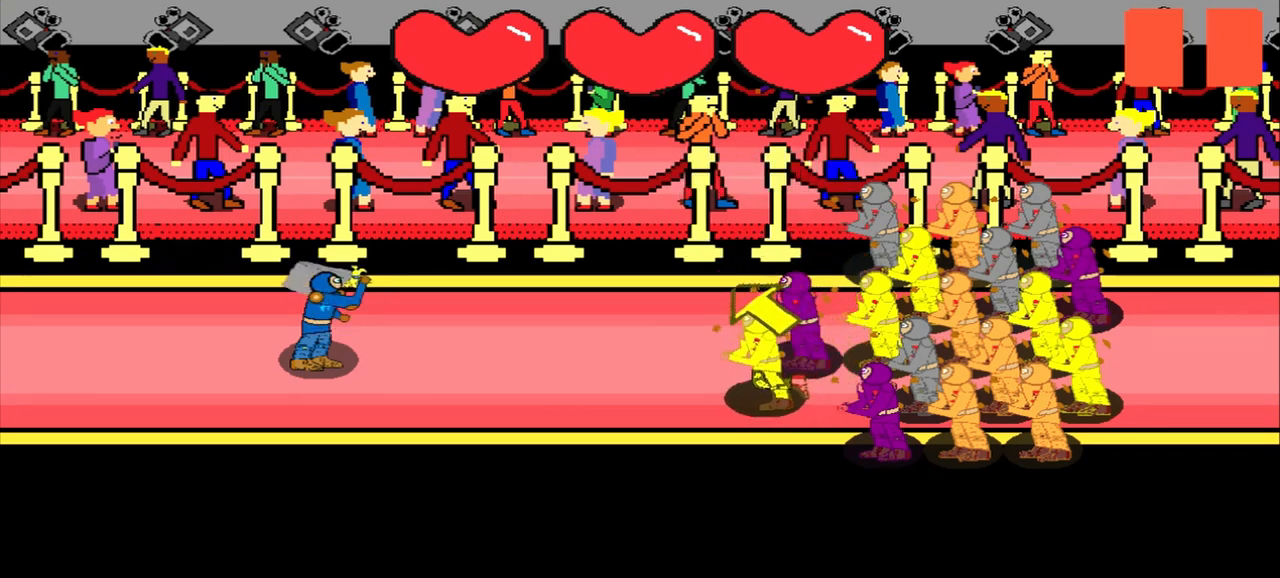
{"buttons": [], "left_stick": "center", "events": [[83, "left_stick", "center"], [292, "left_stick", "up-left"], [500, "left_stick", "center"]]}
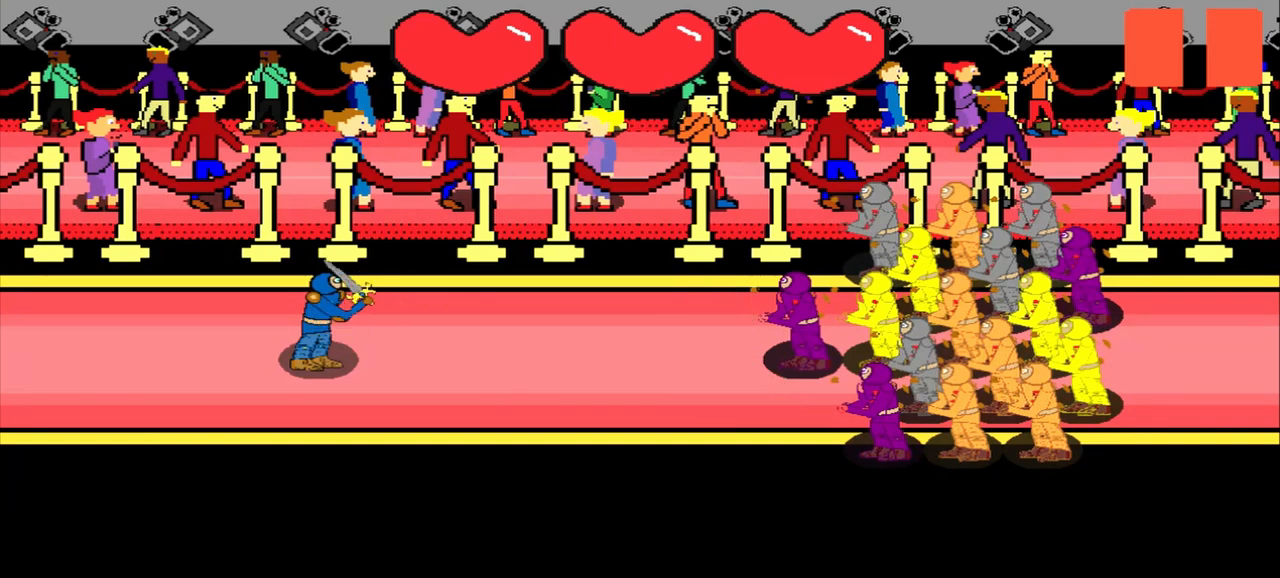
{"buttons": [], "left_stick": "center", "events": []}
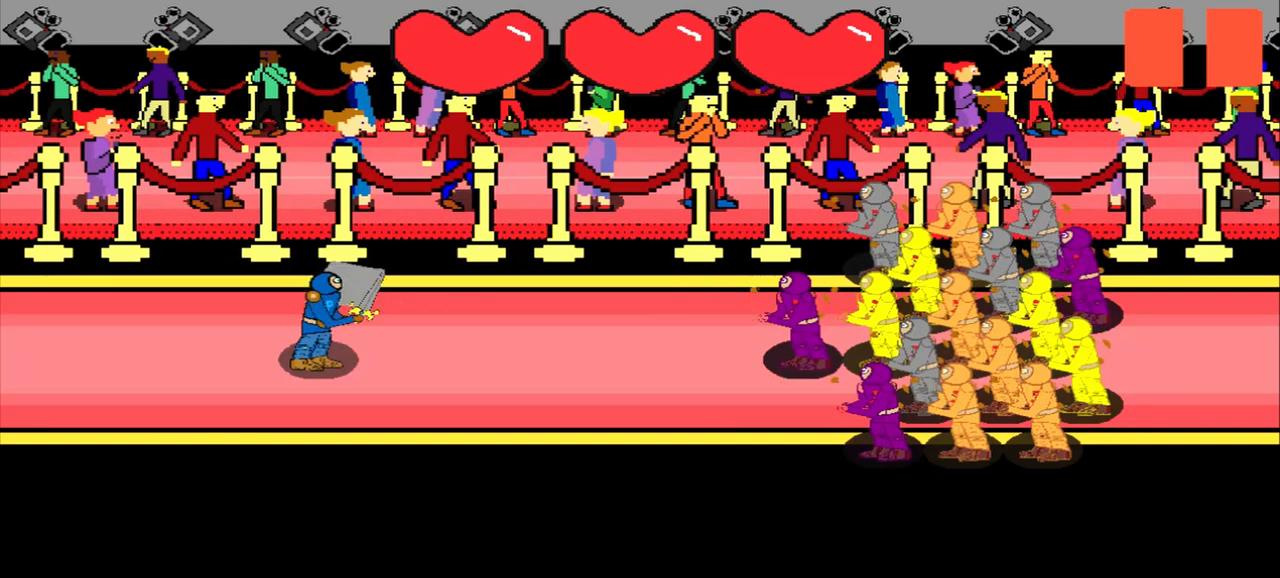
{"buttons": [], "left_stick": "center", "events": []}
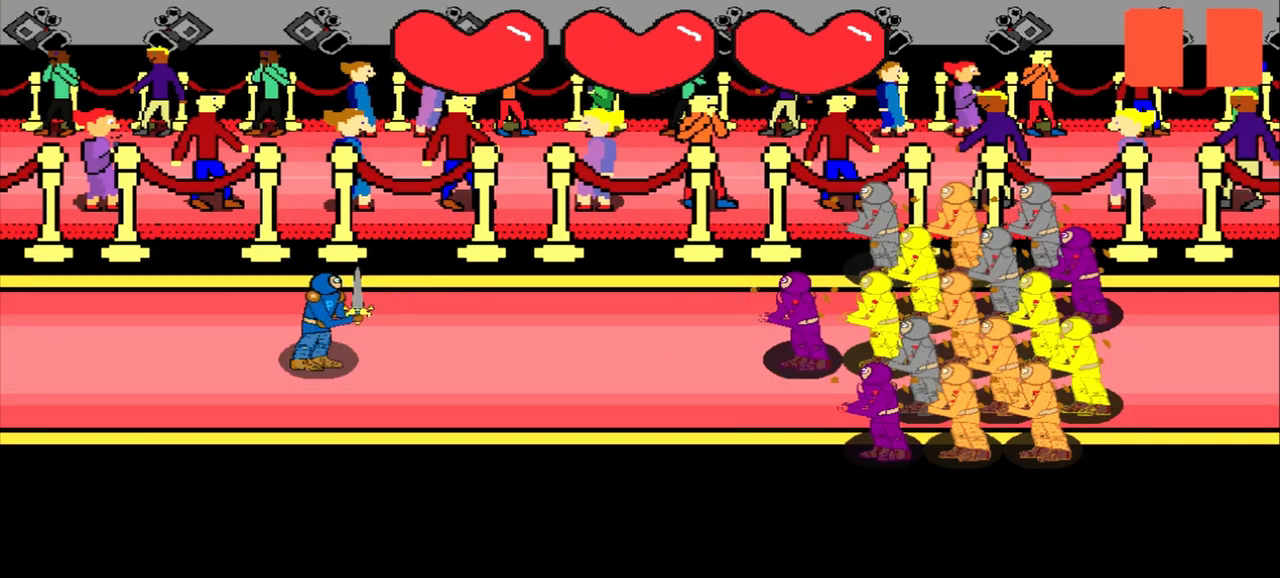
{"buttons": [], "left_stick": "center", "events": []}
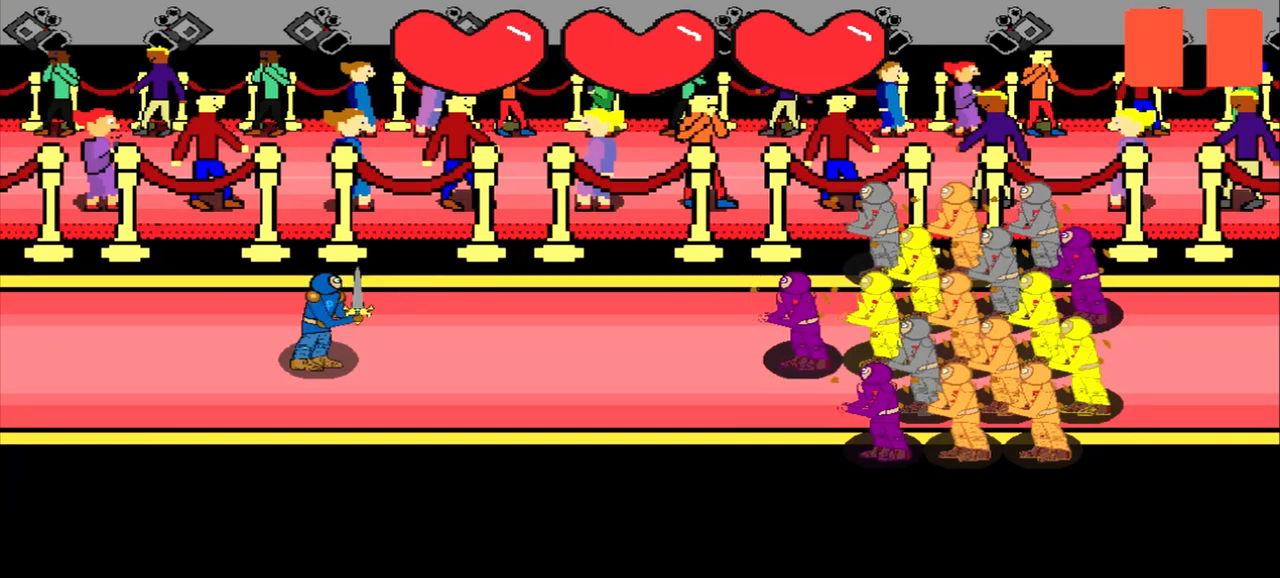
{"buttons": [], "left_stick": "center", "events": []}
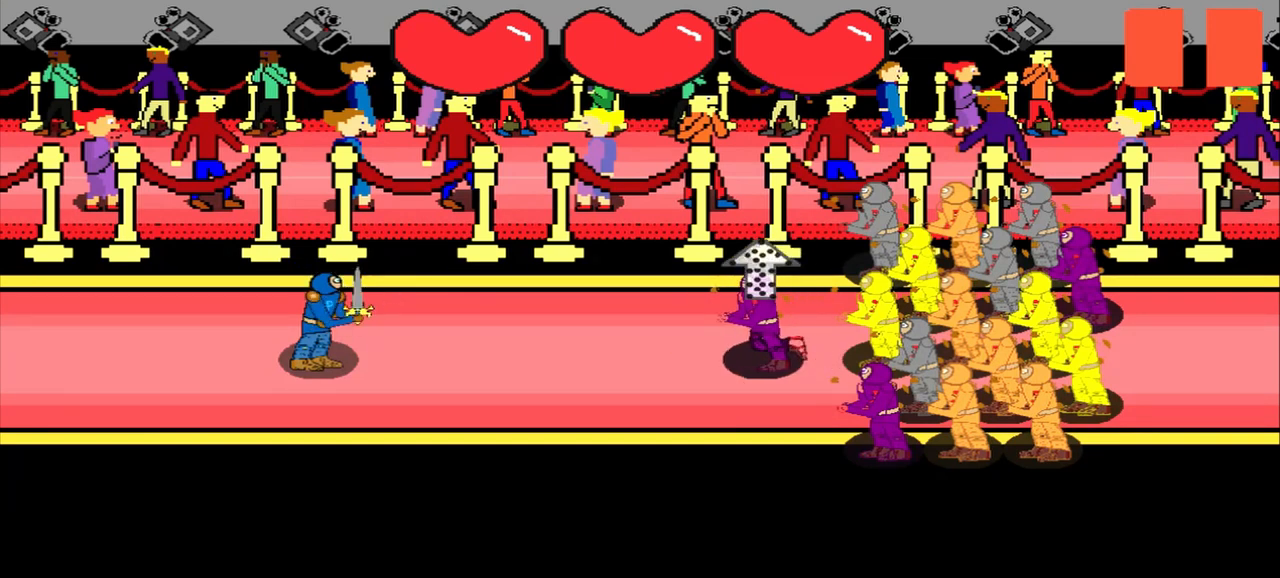
{"buttons": [], "left_stick": "center", "events": []}
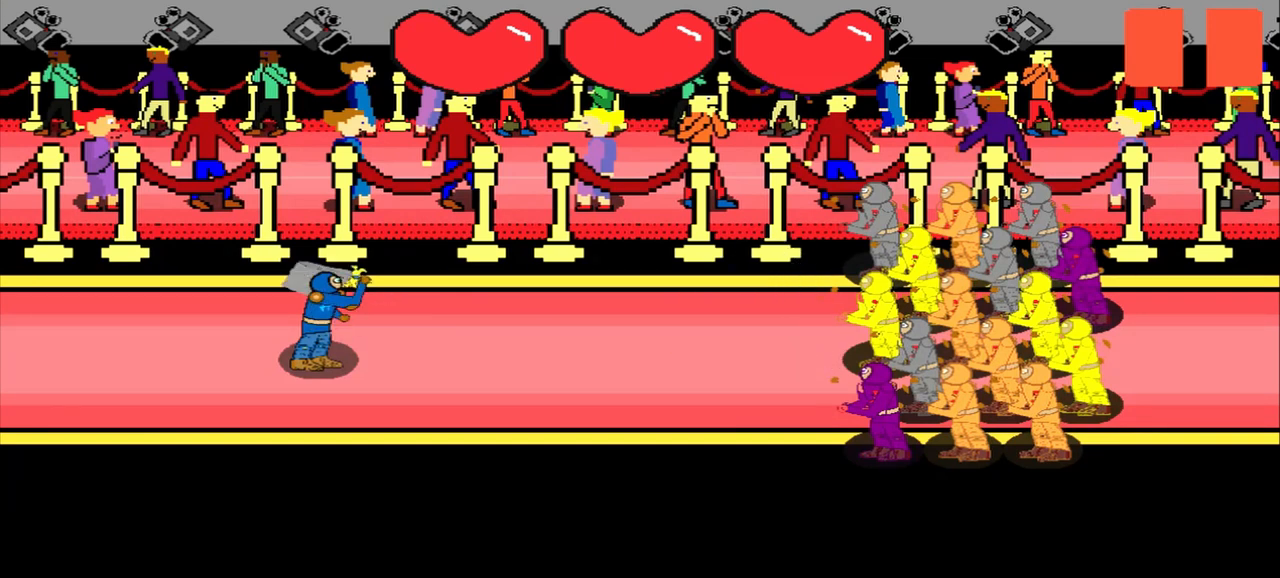
{"buttons": [], "left_stick": "center", "events": []}
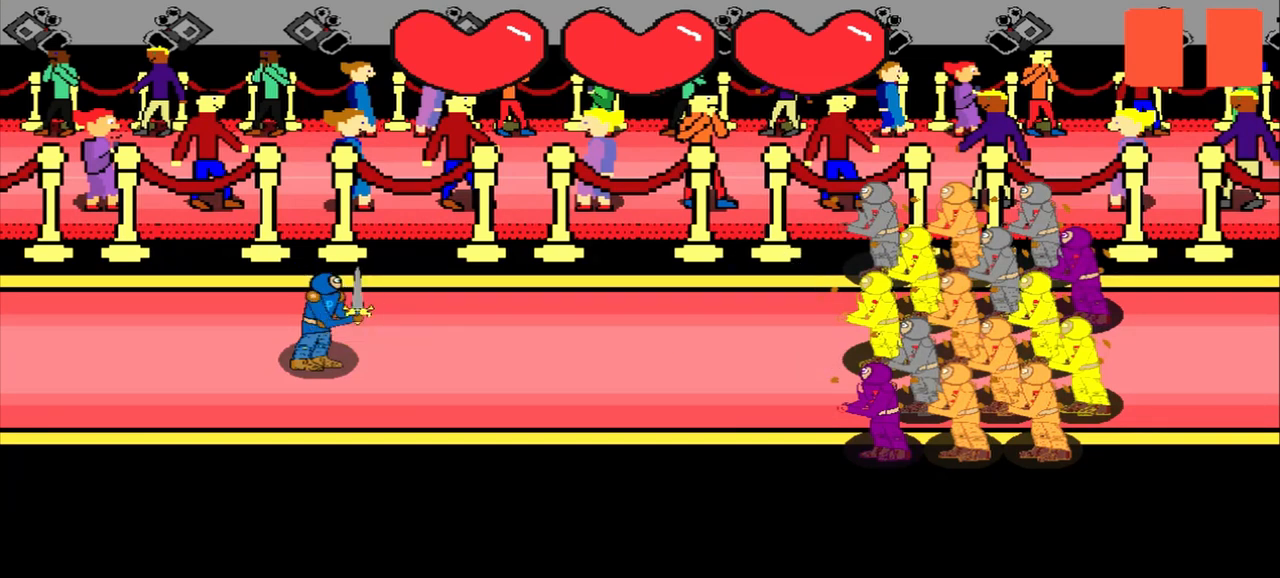
{"buttons": [], "left_stick": "center", "events": []}
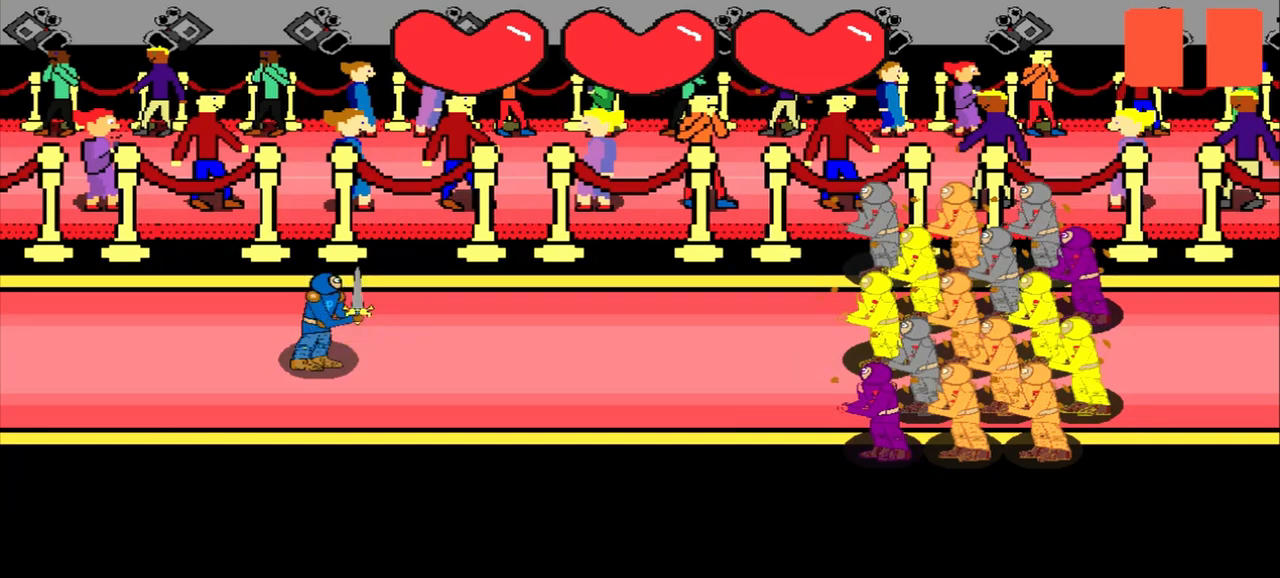
{"buttons": [], "left_stick": "center", "events": []}
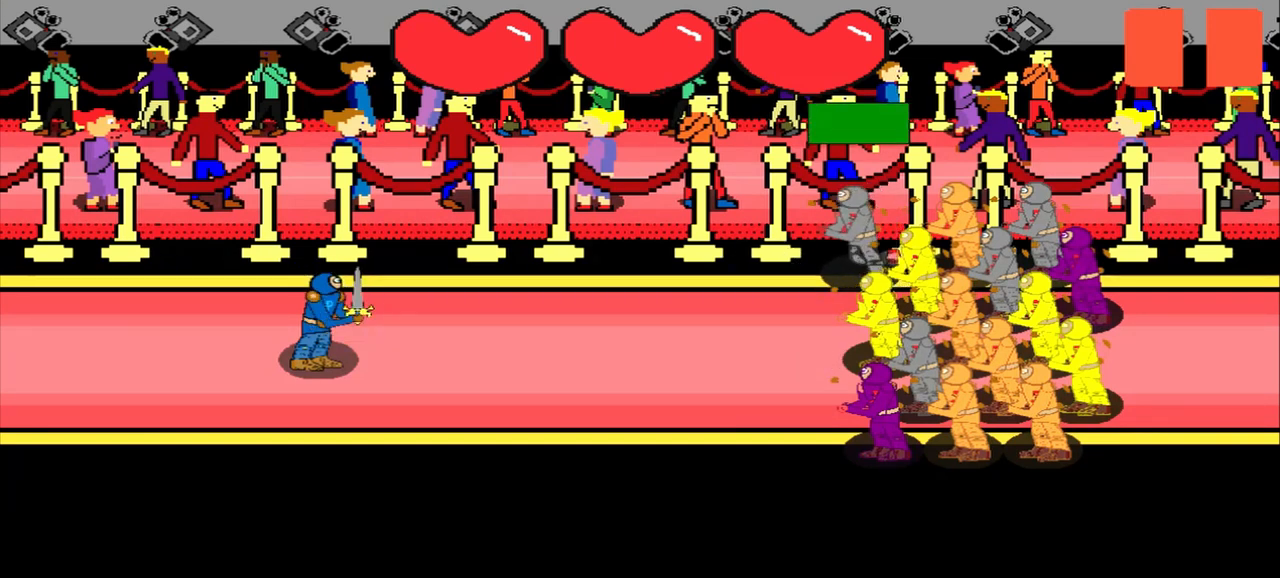
{"buttons": [], "left_stick": "center", "events": [[125, "left_stick", "up-right"], [250, "left_stick", "center"]]}
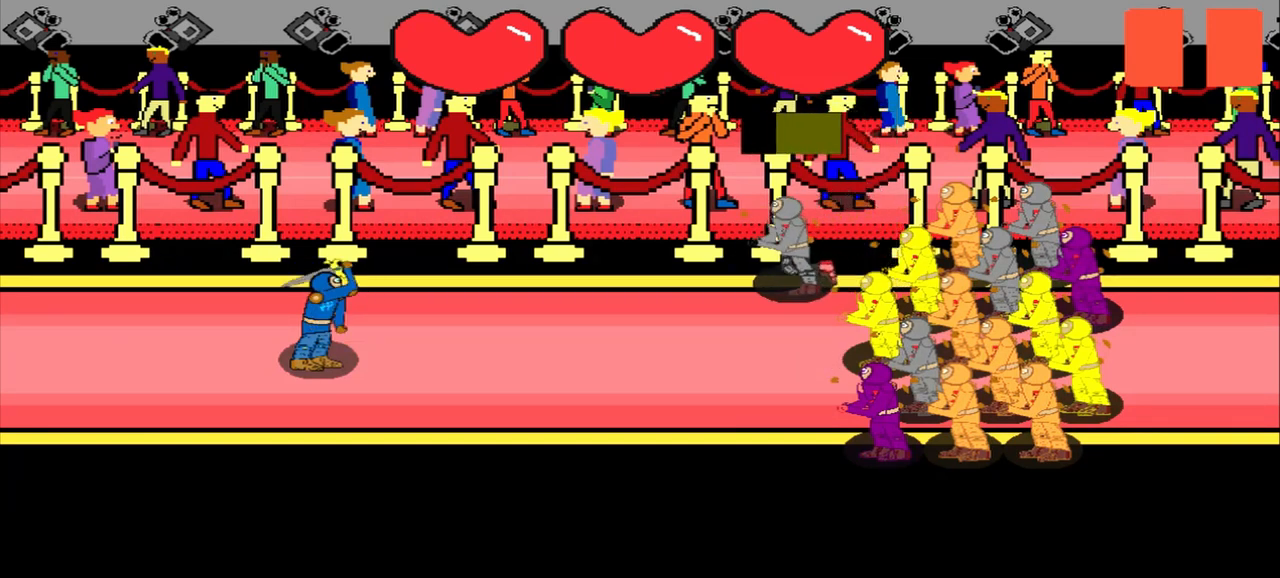
{"buttons": [], "left_stick": "center", "events": [[42, "left_stick", "right"], [125, "left_stick", "center"], [375, "left_stick", "up-left"], [500, "left_stick", "center"]]}
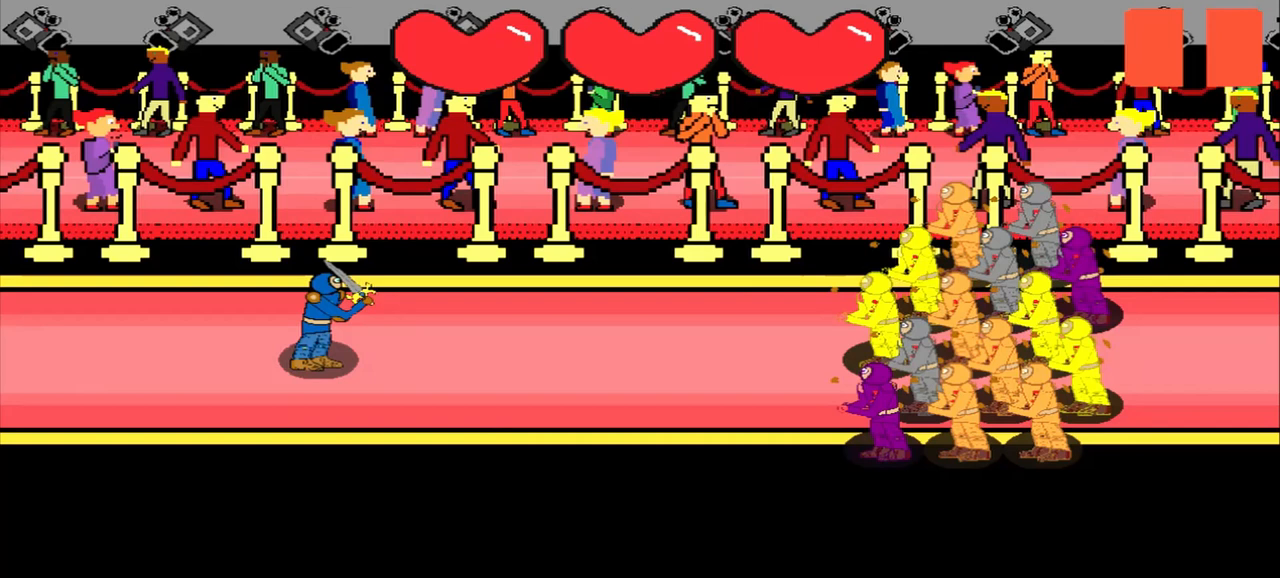
{"buttons": [], "left_stick": "center", "events": []}